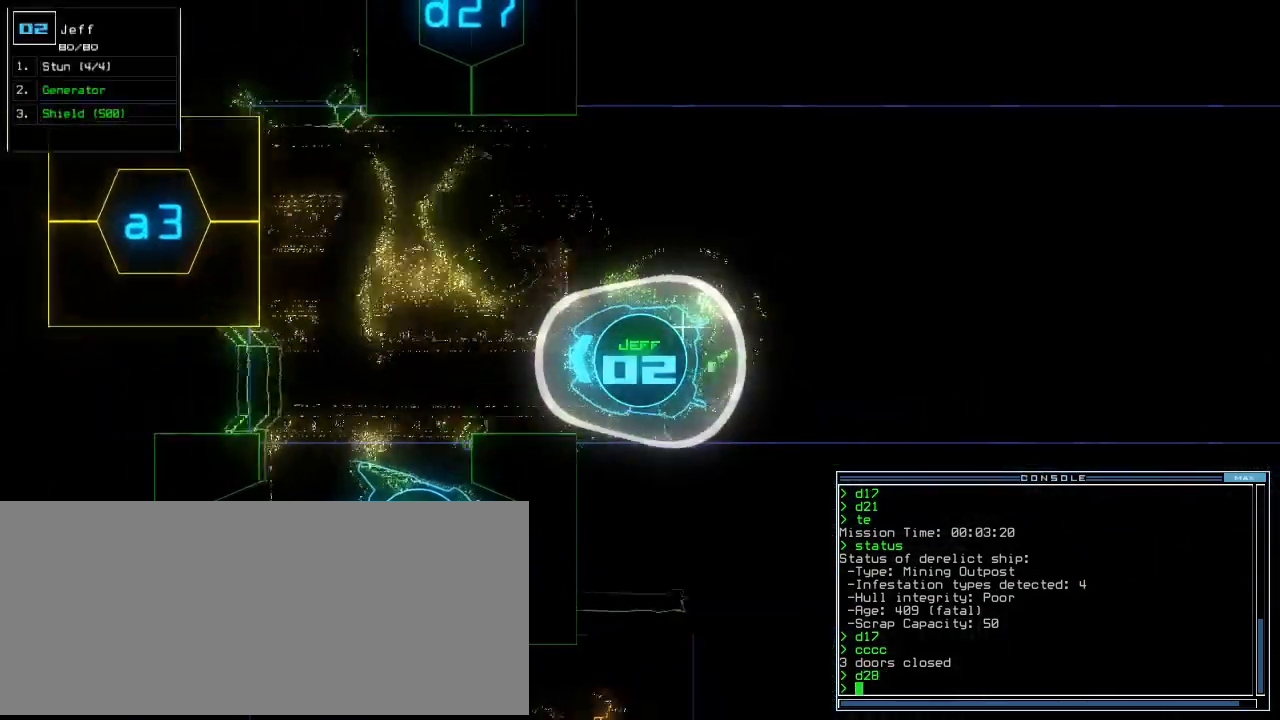
Gameplay with keyboard; each line is a JSON object with the keys held at the frame after it. "events" lists presses ("down") and releases ("up") of ".", "0", "1", "2", "3", "4", "5", "6", "7", "8", "9", "a", "b", "backspace", "c", "caps_lock", "comma", "ctrl_l", "ctrl_r", "d", "down", "e", "equals", "escape", "f", "f5", "g", "h", "i", "j", "k", "l", "left", "m", "minus", "n", "o", "p", "q", "quote", "r", "return", "right", "s", "semicolon", "shift_l", "shift_r", "space", "t", "tab", "tilde", "u", "up", "v", "w", "x", "y" and "z" between this image and that frame as [ms after this image, input, new state], when the widget could be followed in between. No other keys are recorded. Mouse input is not recorded. Not read: other_keys.
{"keys": ["up"], "events": [[340, "left", "down"], [420, "left", "up"]]}
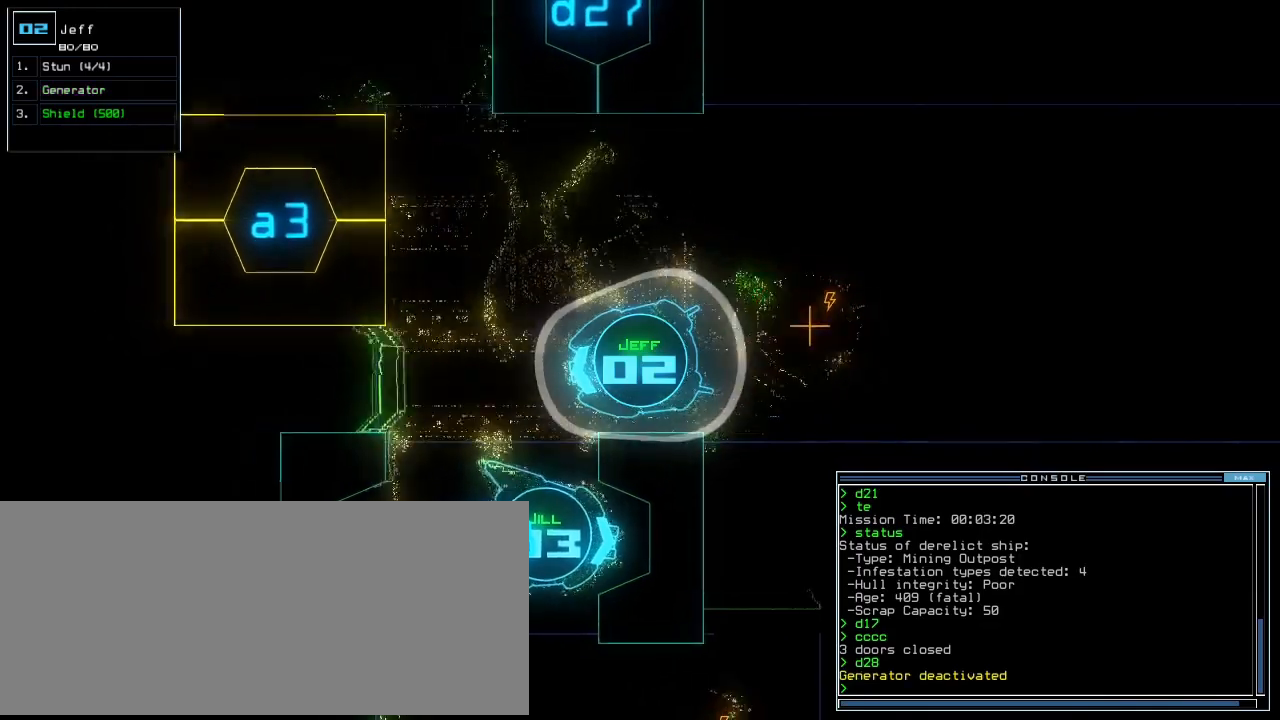
{"keys": ["up"], "events": [[320, "left", "down"], [440, "left", "up"]]}
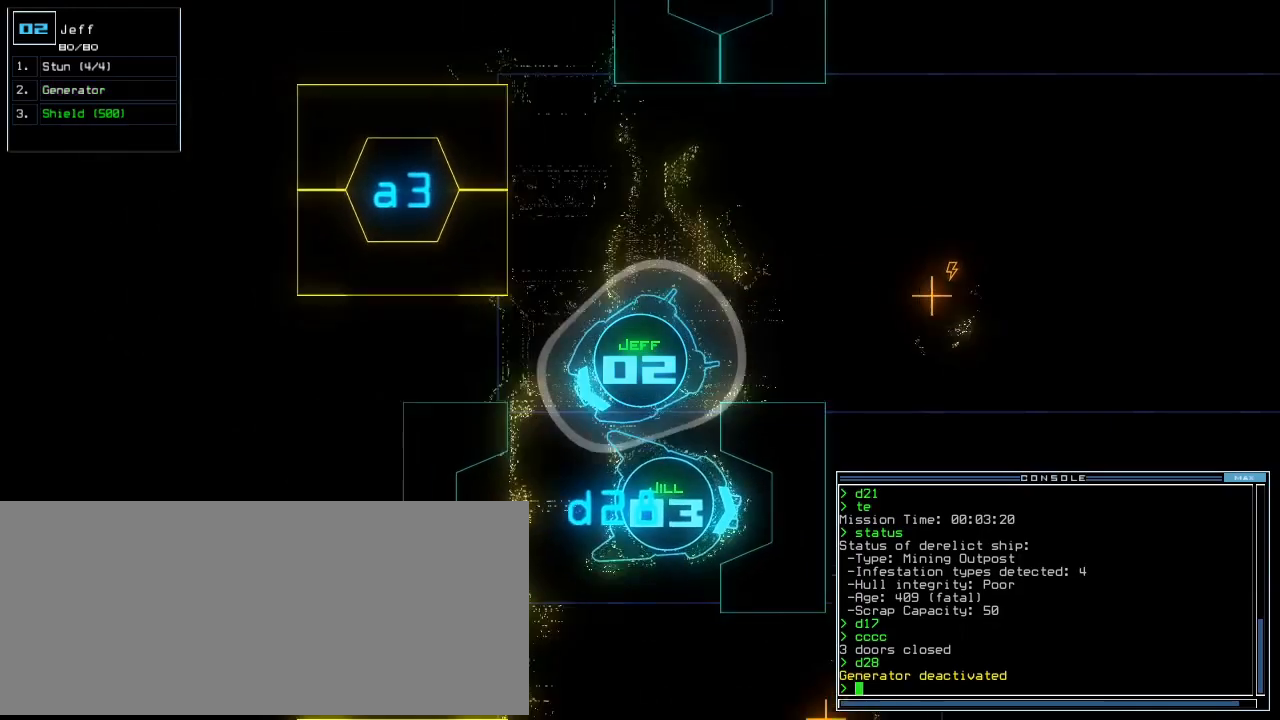
{"keys": ["left", "up"], "events": [[20, "left", "down"], [100, "left", "up"], [160, "left", "down"], [240, "left", "up"], [300, "left", "down"]]}
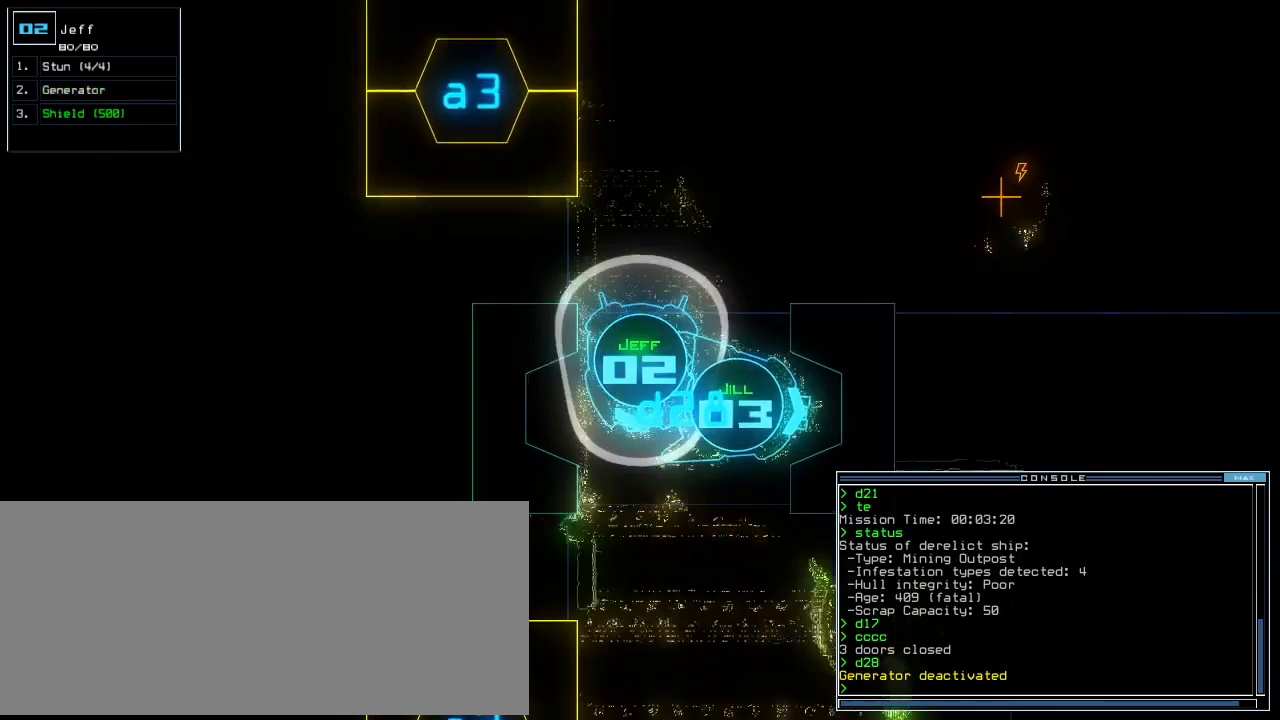
{"keys": ["up"], "events": [[20, "left", "up"]]}
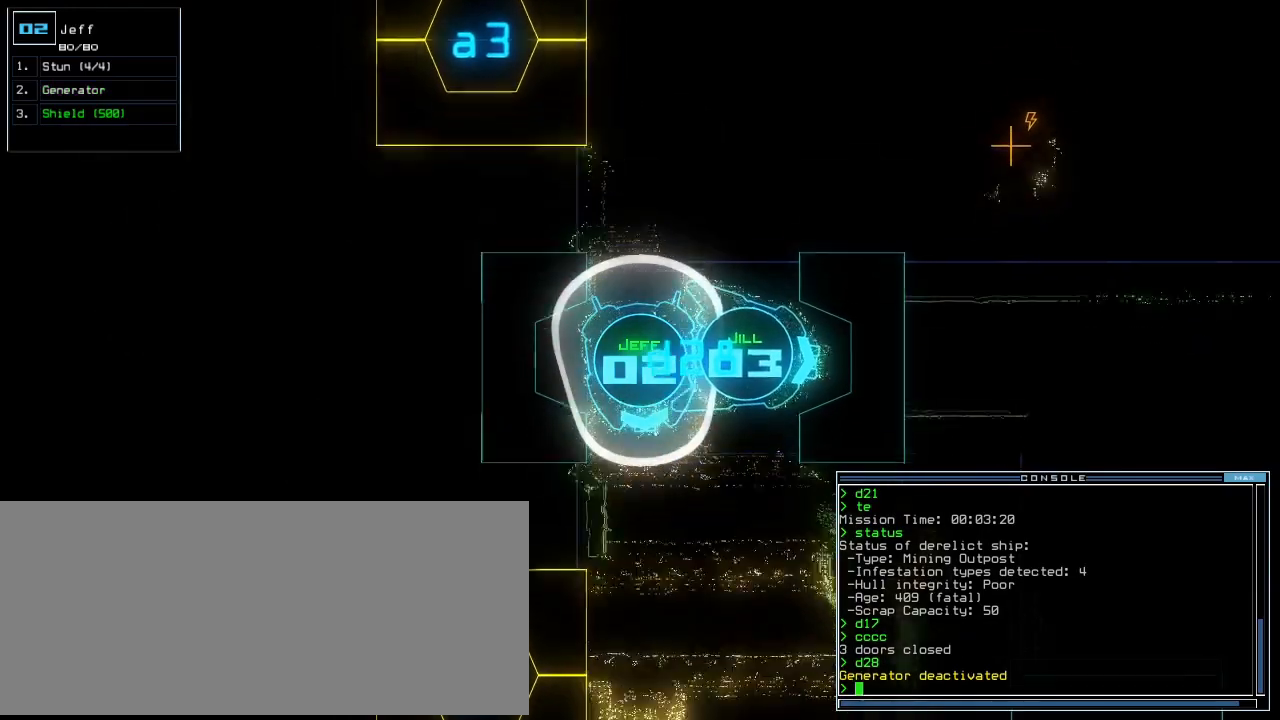
{"keys": ["left", "up"], "events": [[180, "left", "down"], [280, "left", "up"], [460, "left", "down"]]}
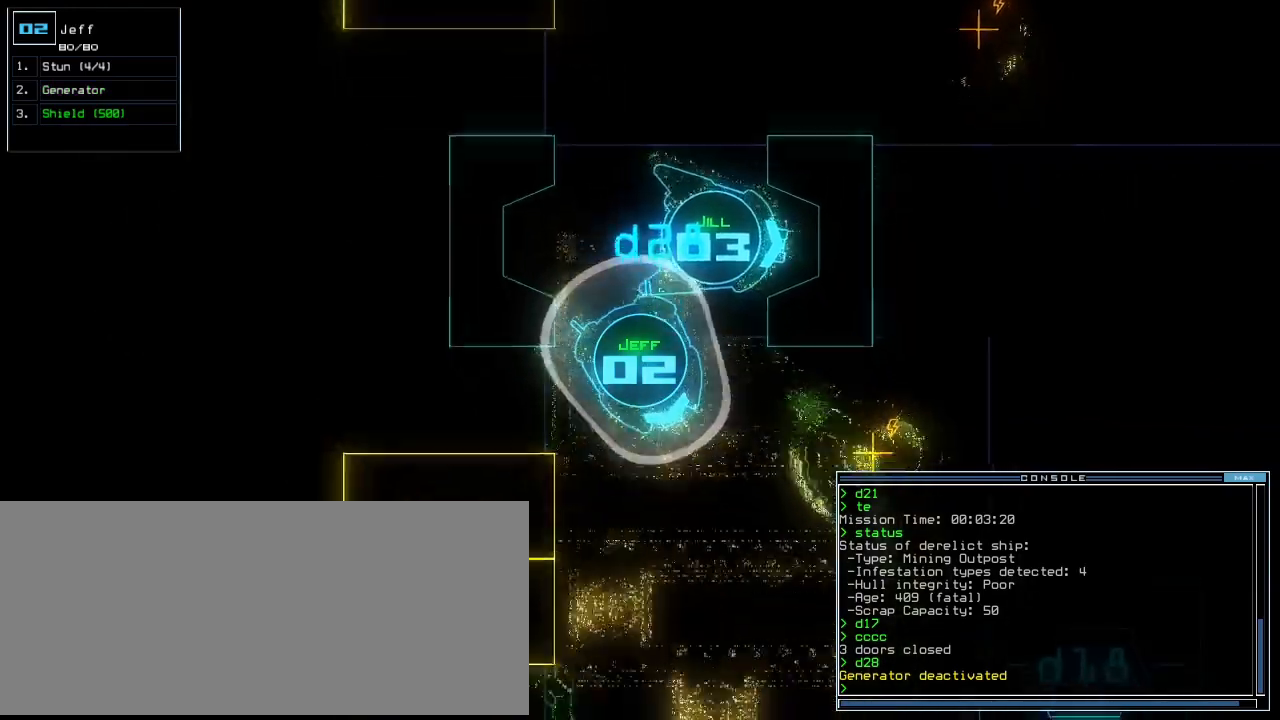
{"keys": [], "events": [[40, "left", "up"], [140, "left", "down"], [200, "left", "up"], [340, "g", "down"], [380, "e", "down"], [400, "g", "up"], [460, "e", "up"], [480, "up", "up"]]}
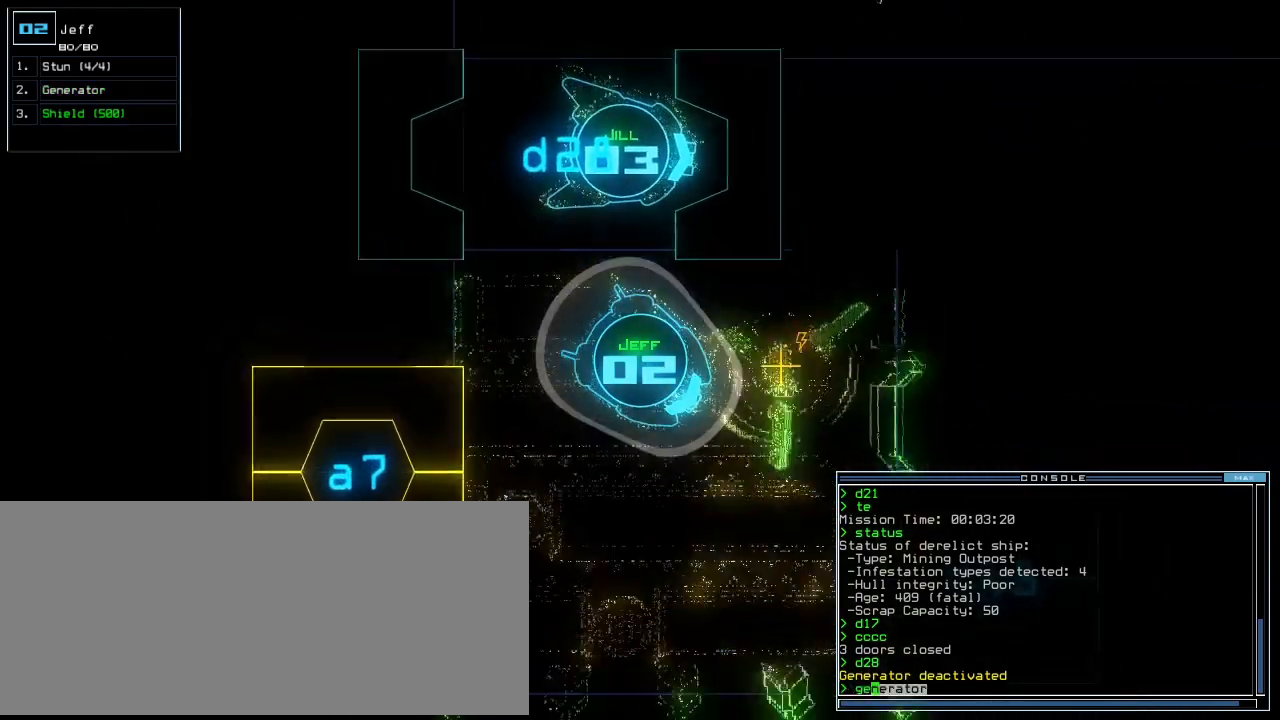
{"keys": ["down"], "events": [[40, "return", "down"], [100, "return", "up"], [120, "space", "down"], [200, "space", "up"], [340, "down", "down"]]}
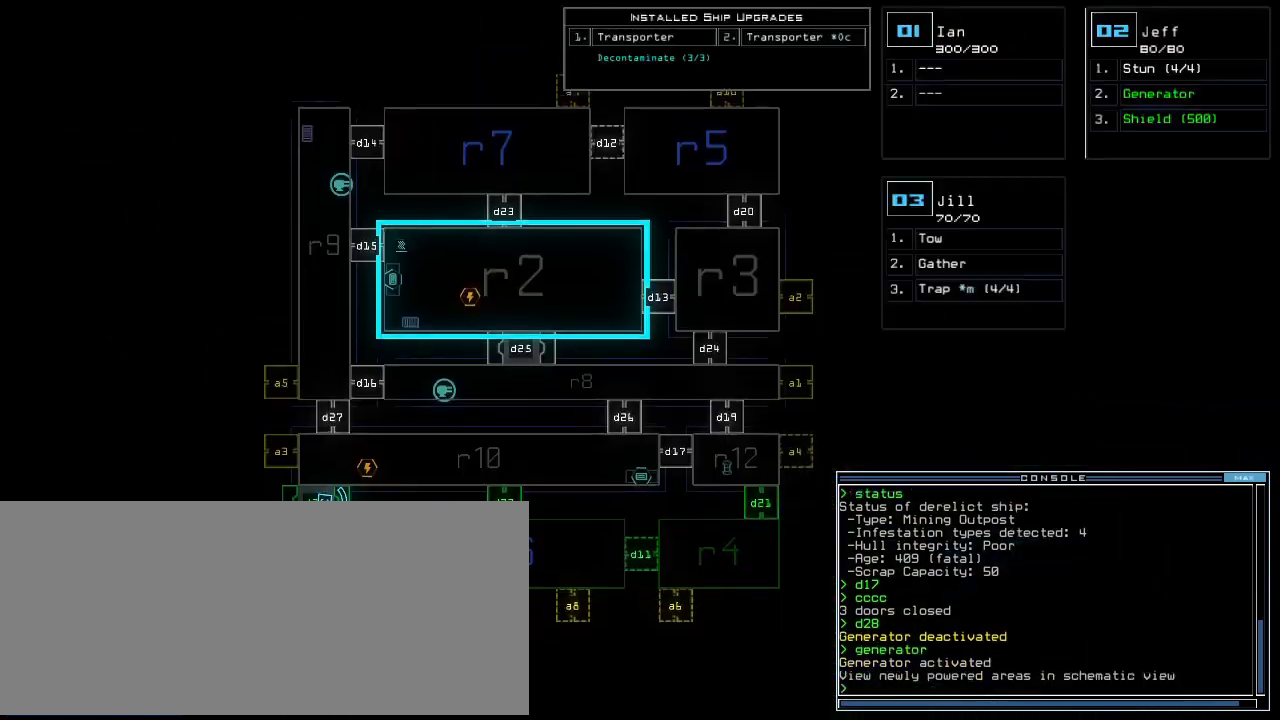
{"keys": [], "events": [[80, "down", "up"], [140, "right", "down"], [280, "right", "up"]]}
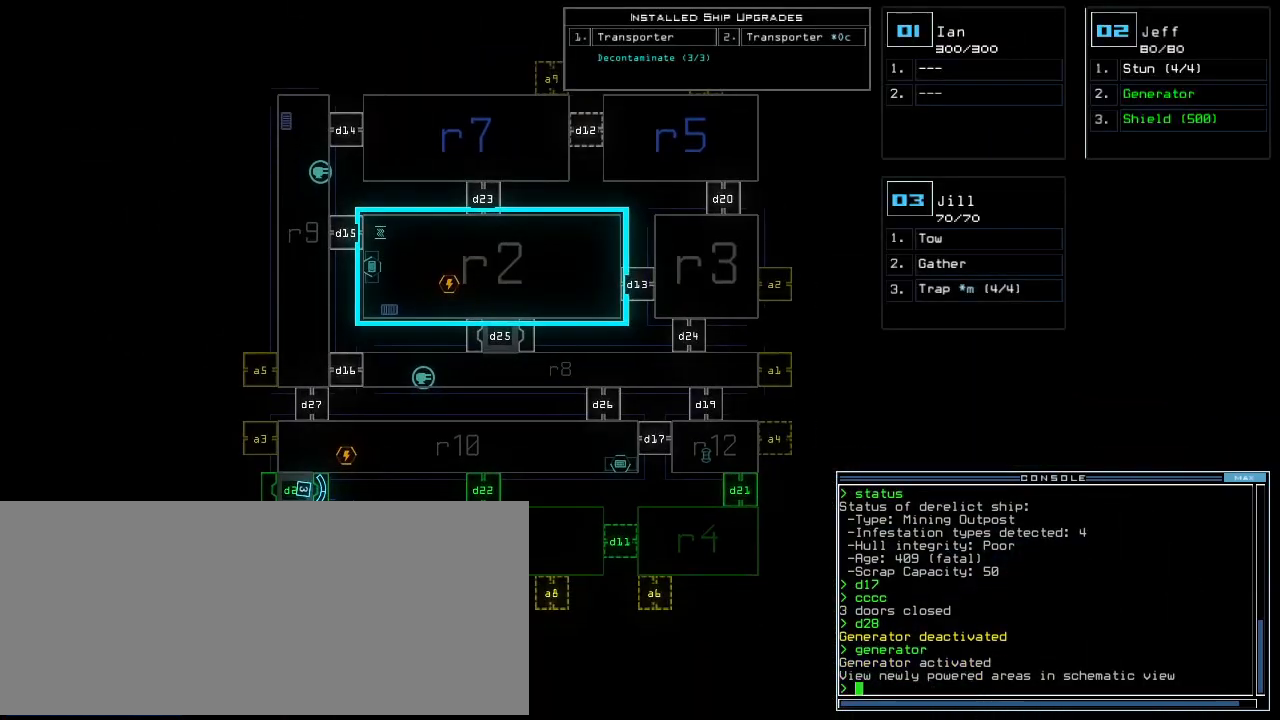
{"keys": [], "events": []}
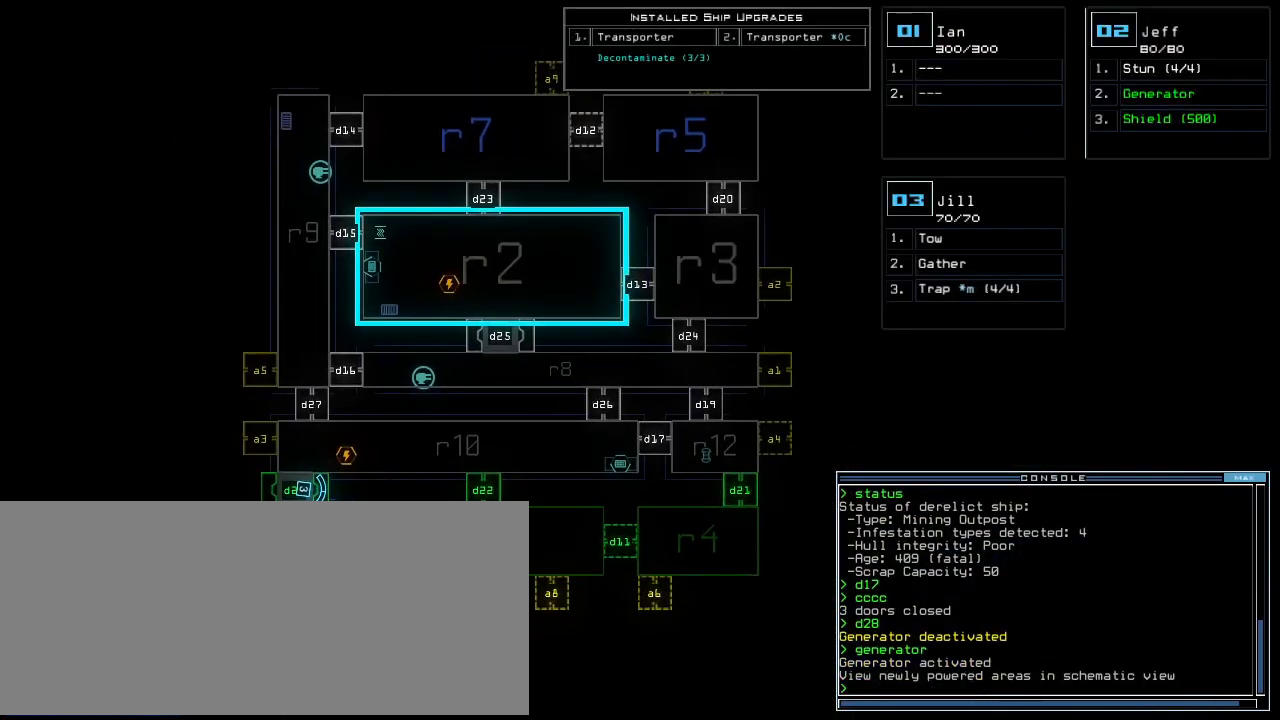
{"keys": ["1"], "events": [[160, "d", "down"], [220, "d", "up"], [400, "1", "down"], [440, "1", "up"], [500, "1", "down"]]}
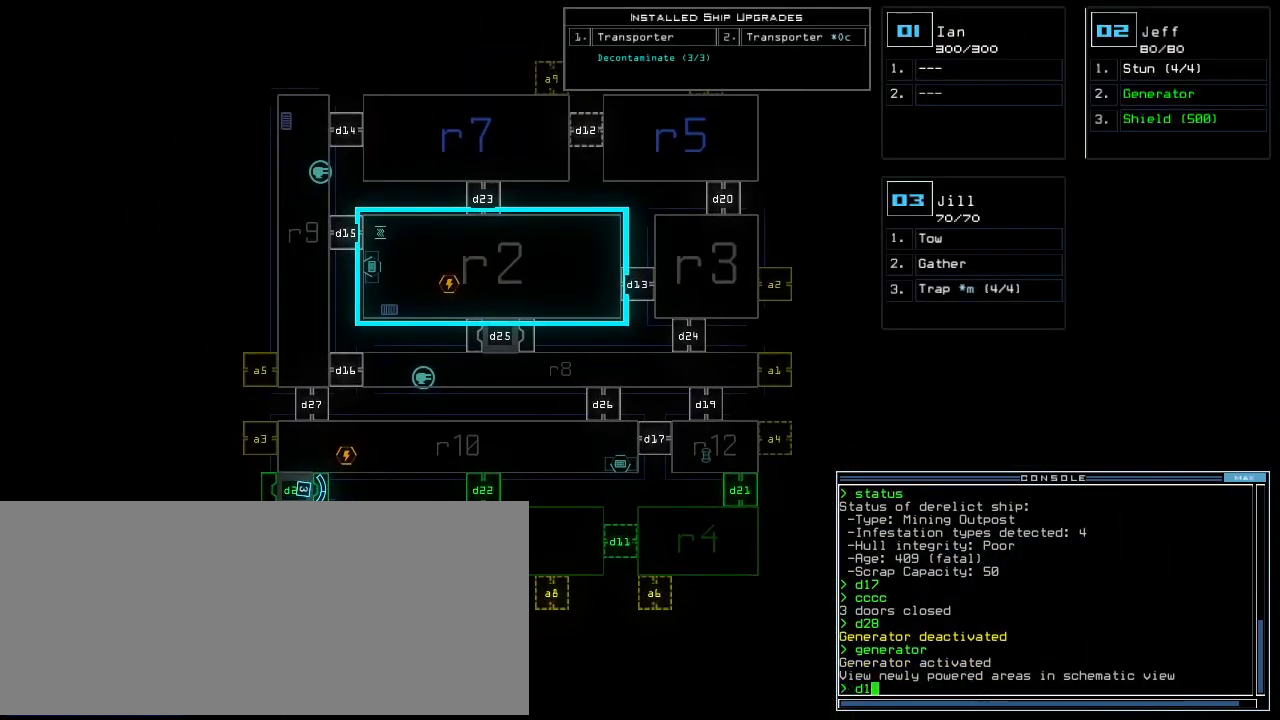
{"keys": ["2", "down"], "events": [[60, "1", "up"], [100, "return", "down"], [160, "return", "up"], [480, "down", "down"], [500, "2", "down"]]}
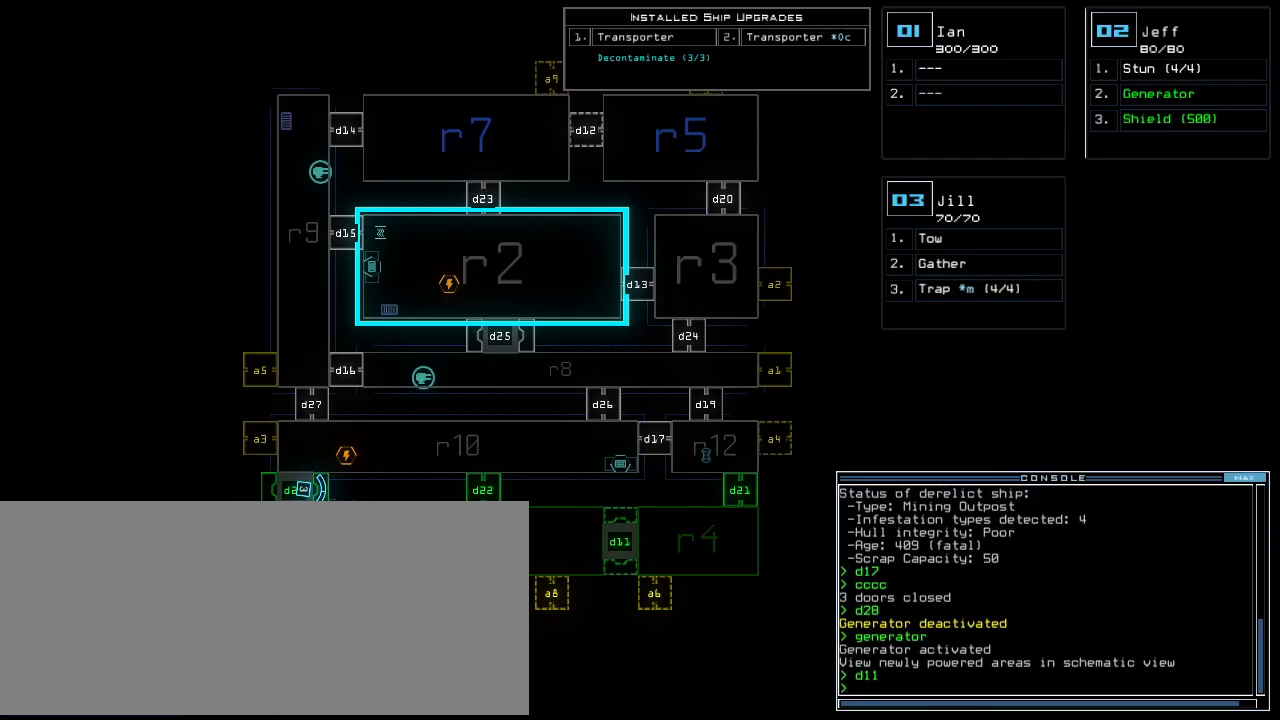
{"keys": ["left"], "events": [[60, "2", "up"], [100, "left", "down"], [480, "down", "up"]]}
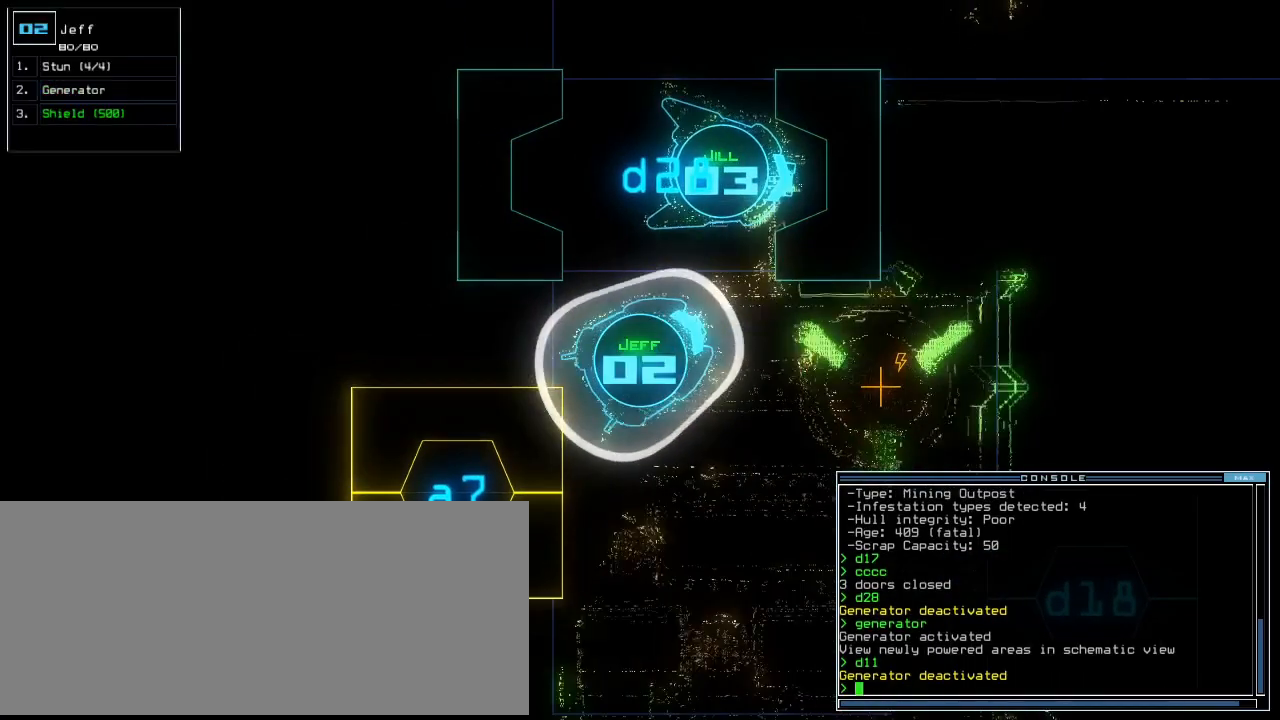
{"keys": ["semicolon", "up"], "events": [[100, "up", "down"], [220, "g", "down"], [280, "e", "down"], [320, "g", "up"], [360, "left", "up"], [380, "e", "up"], [480, "semicolon", "down"]]}
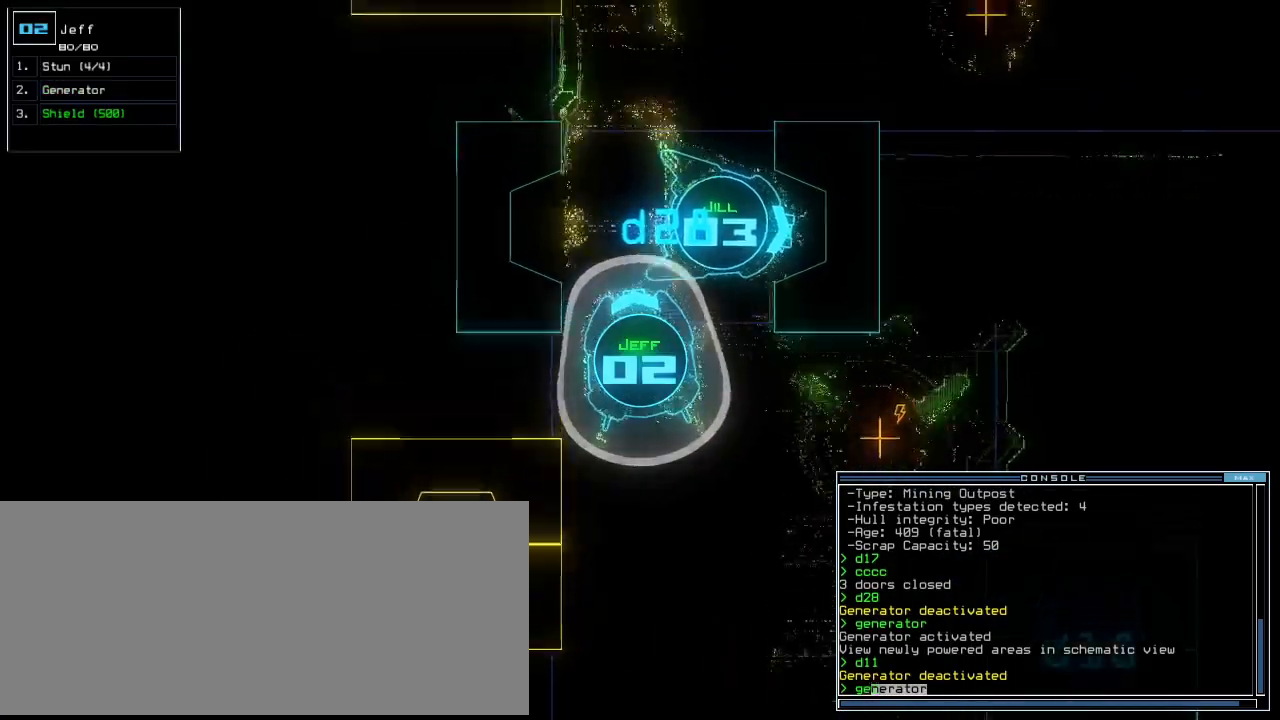
{"keys": ["right", "up"], "events": [[60, "d", "down"], [60, "semicolon", "up"], [80, "d", "up"], [180, "2", "down"], [220, "left", "down"], [240, "2", "up"], [360, "left", "up"], [380, "right", "down"]]}
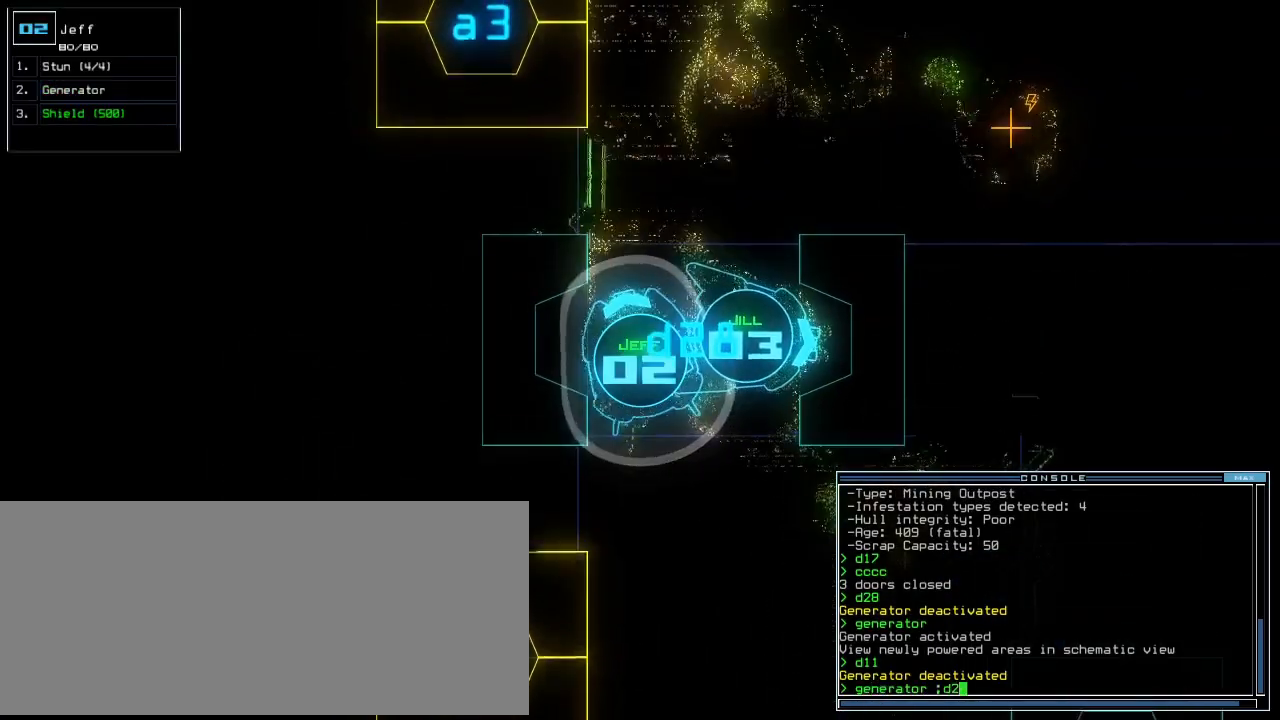
{"keys": ["right", "up"], "events": [[40, "6", "down"], [40, "right", "up"], [120, "6", "up"], [440, "right", "down"]]}
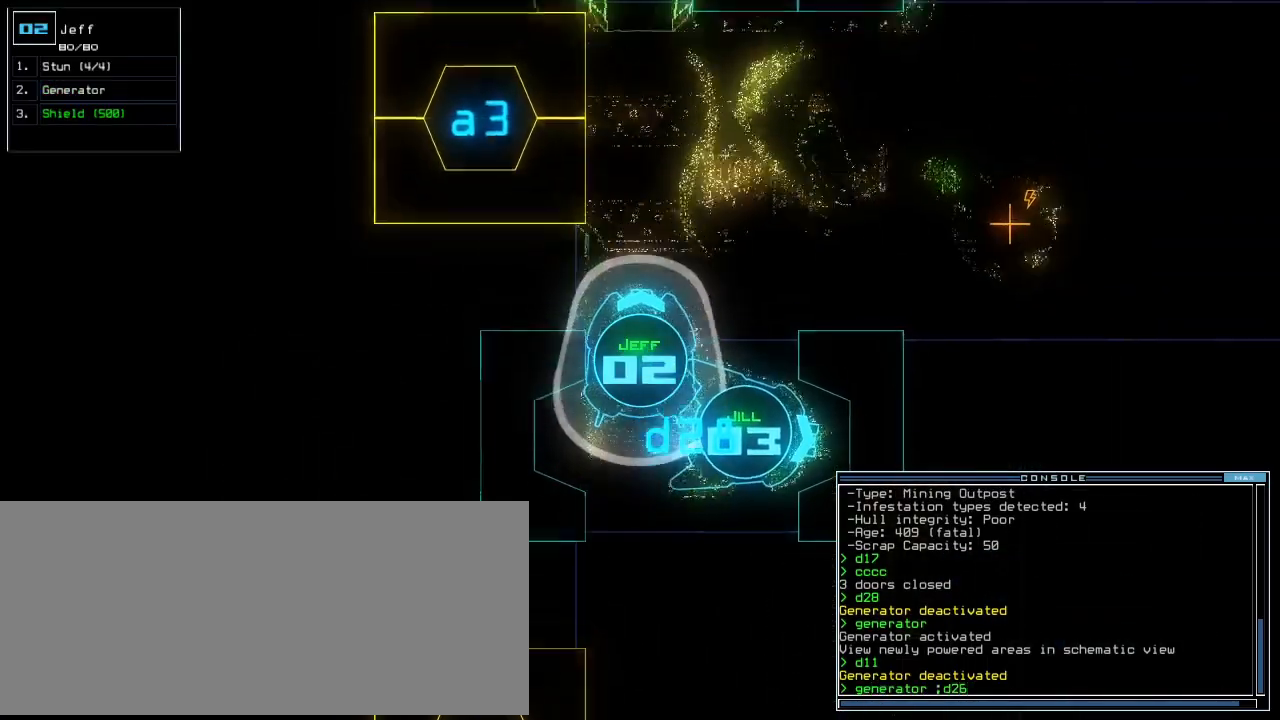
{"keys": ["up"], "events": [[60, "right", "up"], [120, "right", "down"], [340, "right", "up"]]}
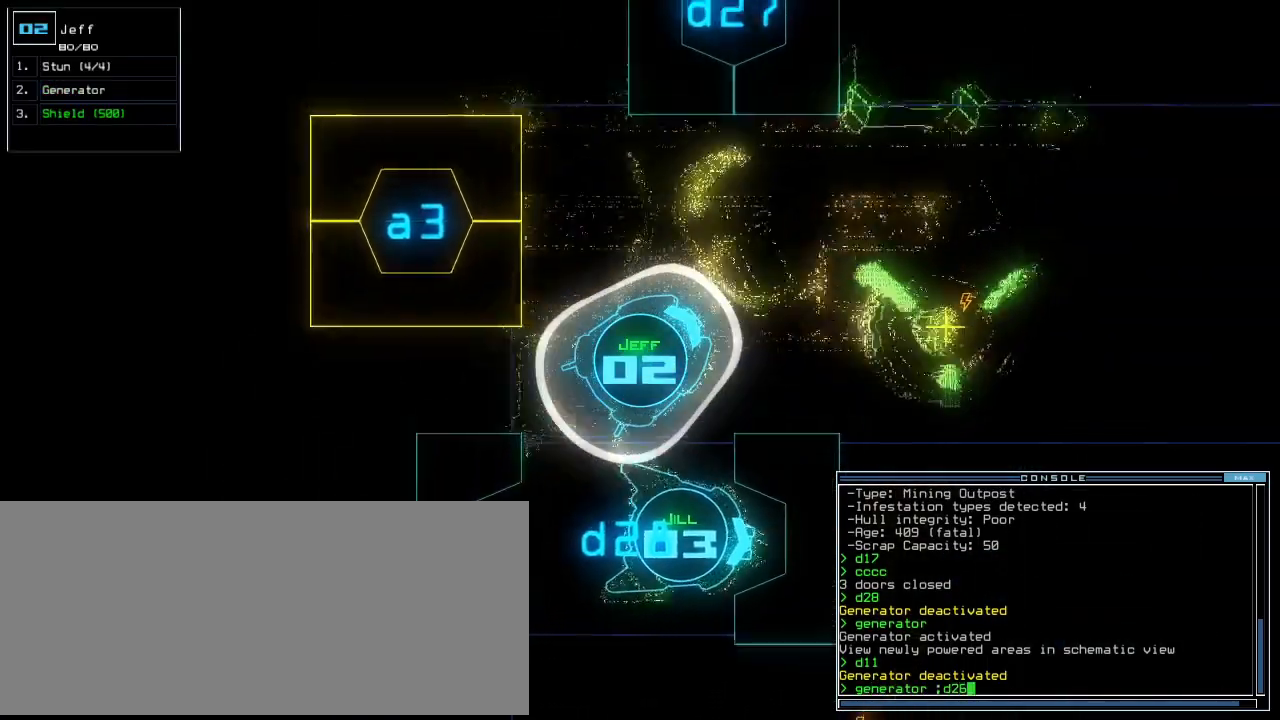
{"keys": ["up"], "events": [[80, "right", "down"], [200, "right", "up"]]}
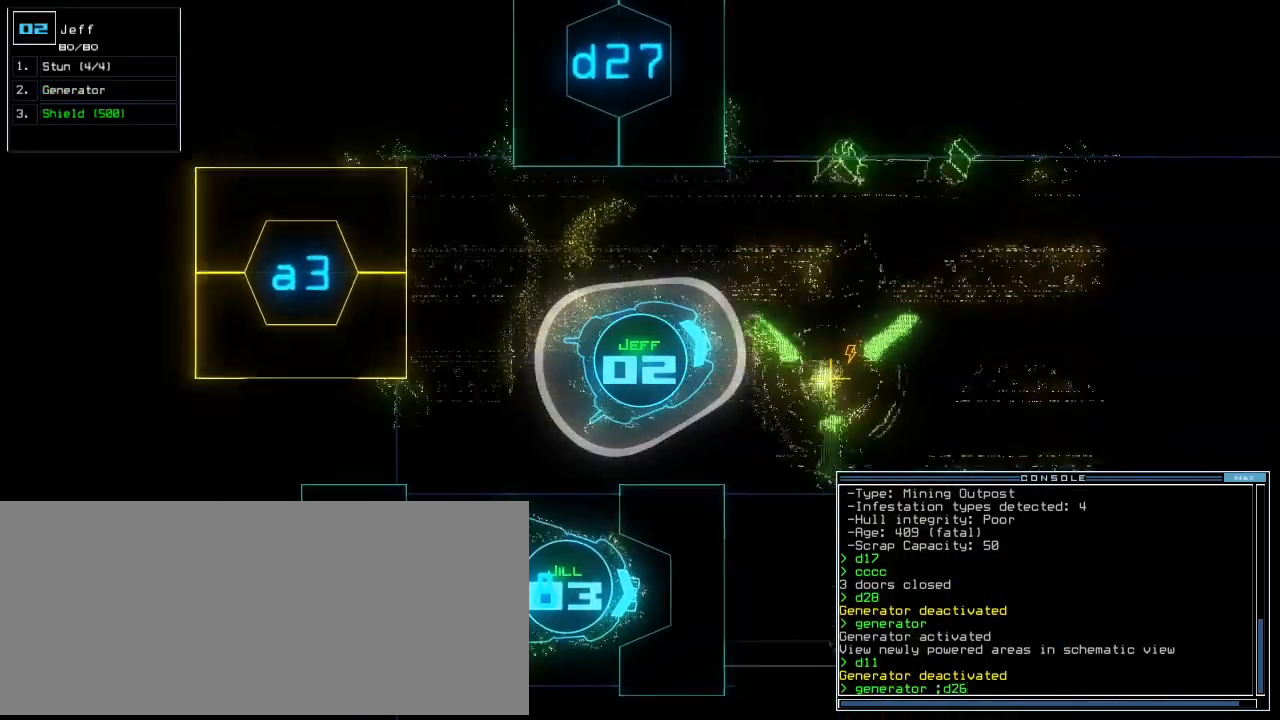
{"keys": ["space"]}
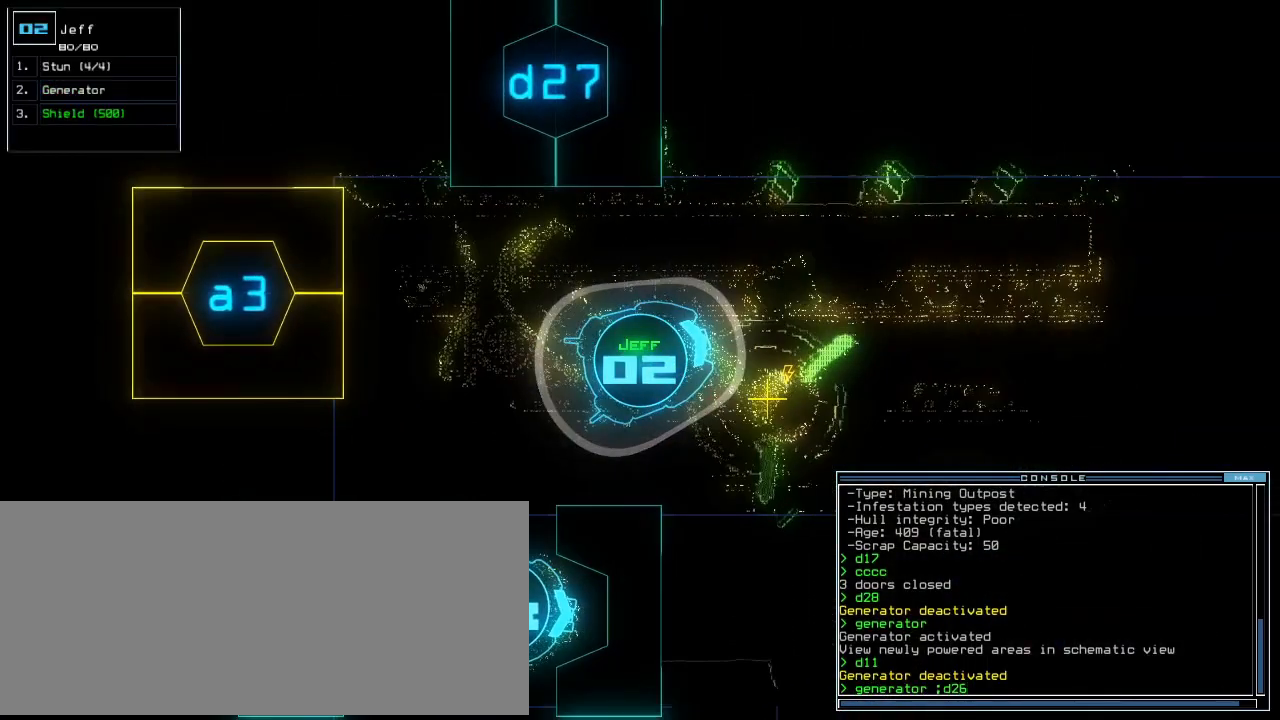
{"keys": [], "events": [[60, "space", "up"]]}
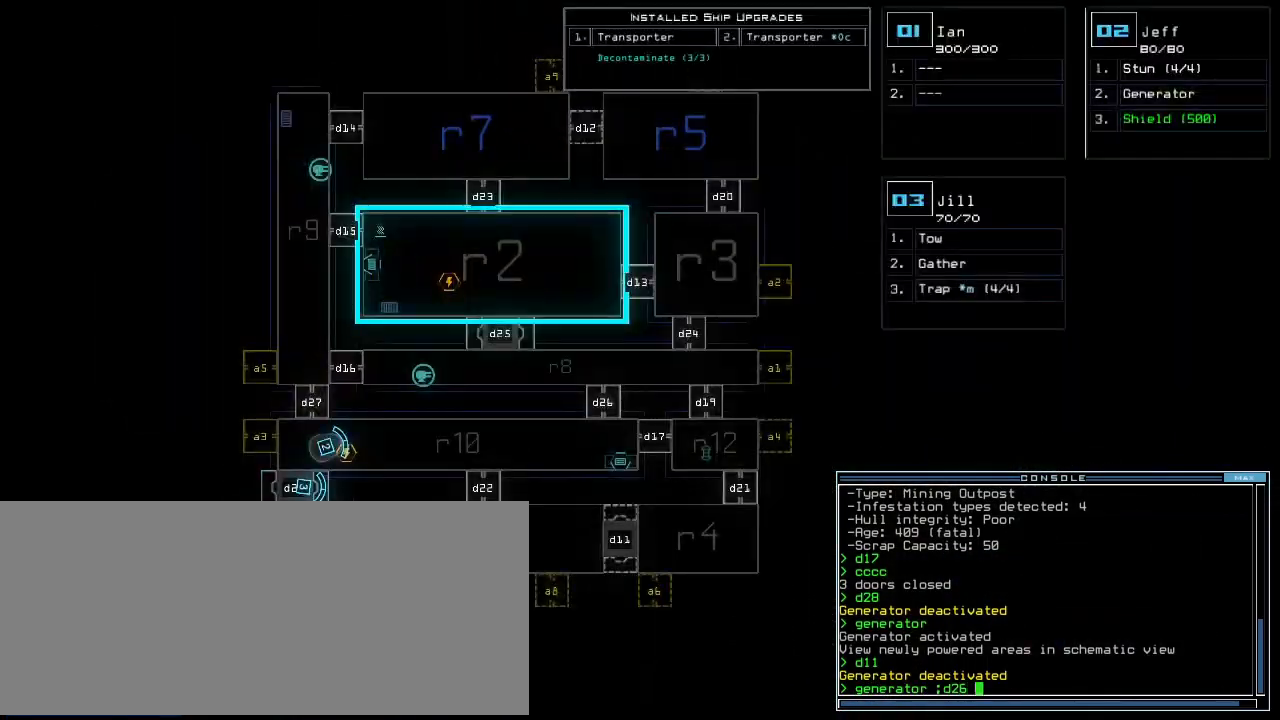
{"keys": [], "events": [[100, "return", "down"], [160, "return", "up"]]}
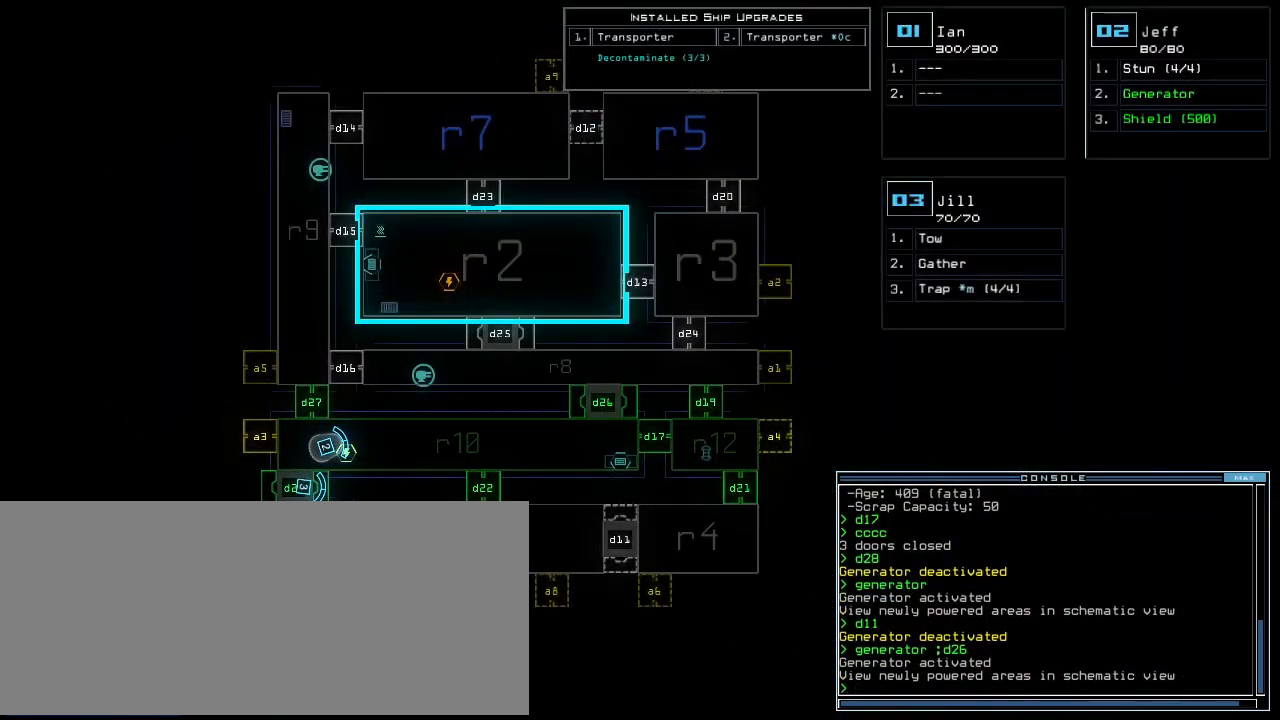
{"keys": ["down"], "events": [[380, "2", "down"], [380, "down", "down"], [440, "2", "up"]]}